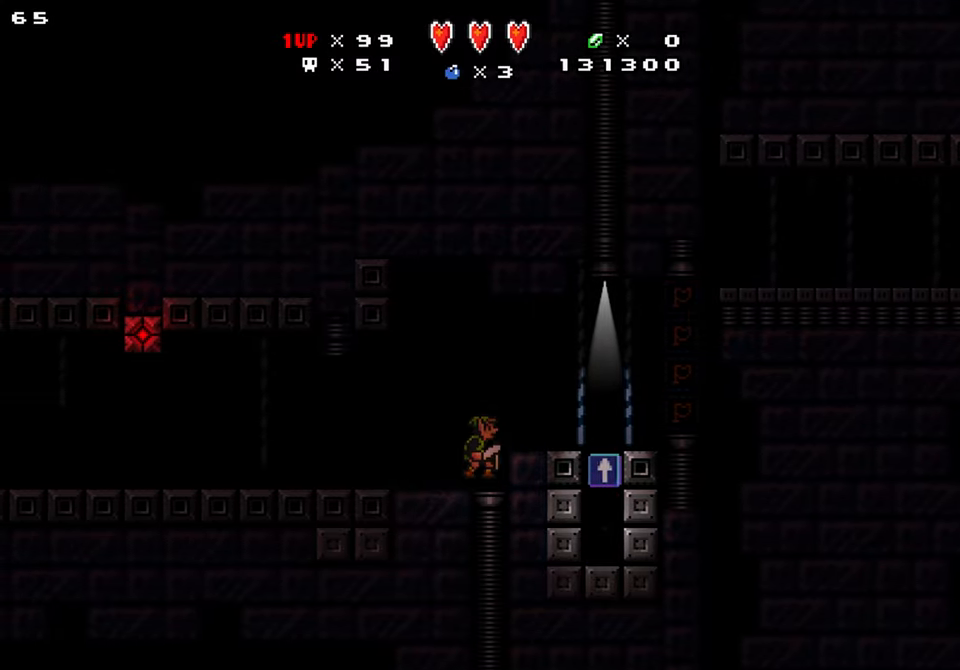
Gameplay with a controller (Nintendo layout); each line is a JSON object with the inputs held at the frame after it. "events" lists button and stick changes between this image and that frame as [ms after this image, input, new state], when the widget could be followed in between. Not read: L1 L3 R1 R3.
{"buttons": ["DPAD_RIGHT"], "events": [[100, "B", "up"], [400, "DPAD_DOWN", "up"]]}
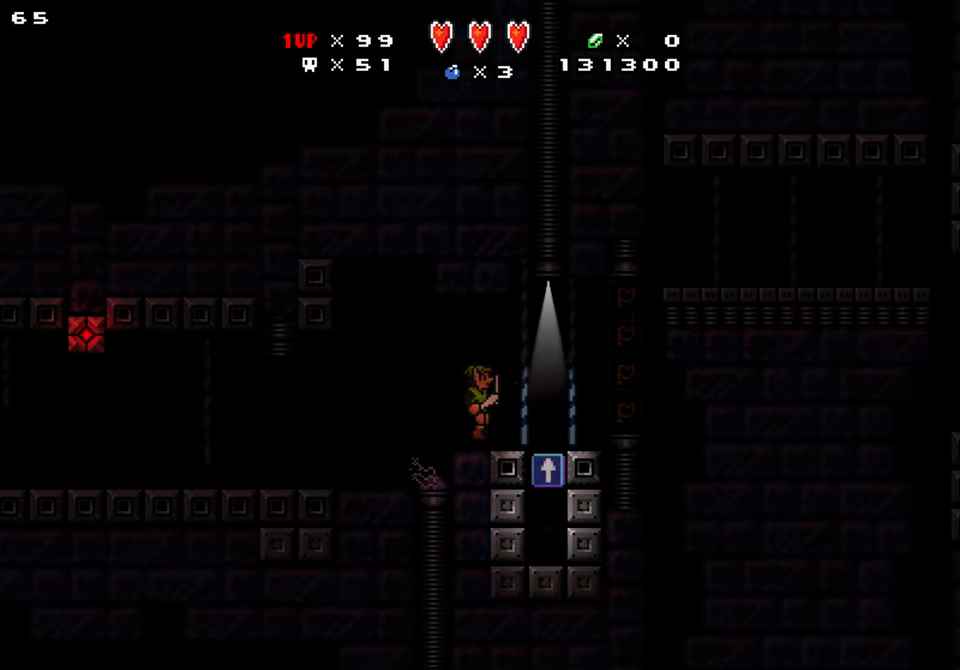
{"buttons": ["DPAD_DOWN", "DPAD_LEFT"], "events": [[134, "B", "down"], [167, "DPAD_LEFT", "down"], [200, "DPAD_DOWN", "down"], [200, "DPAD_RIGHT", "up"], [217, "B", "up"], [300, "DPAD_LEFT", "up"], [484, "DPAD_LEFT", "down"]]}
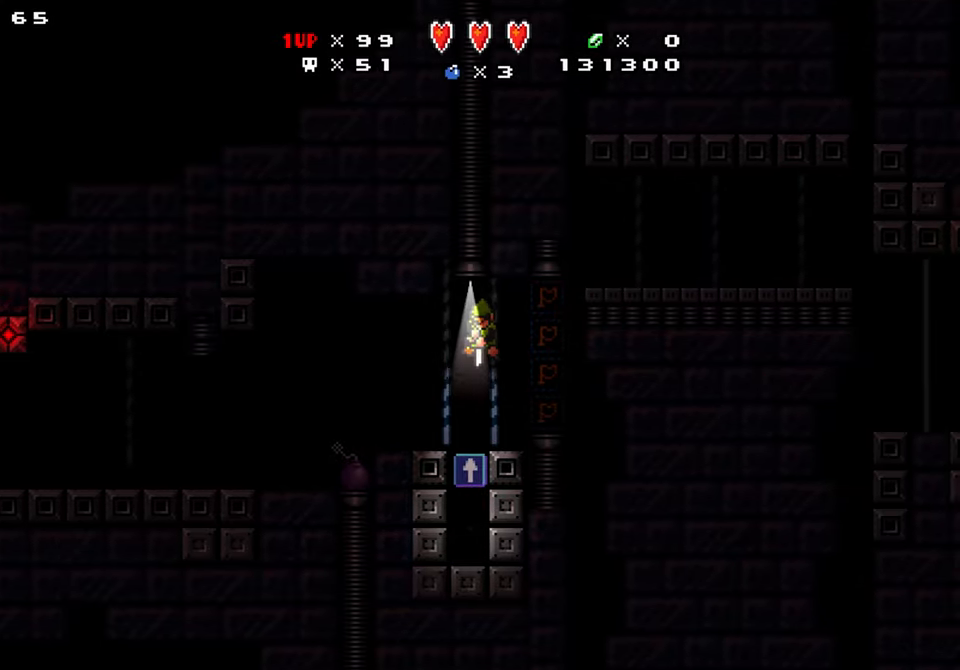
{"buttons": ["DPAD_DOWN", "DPAD_LEFT"], "events": []}
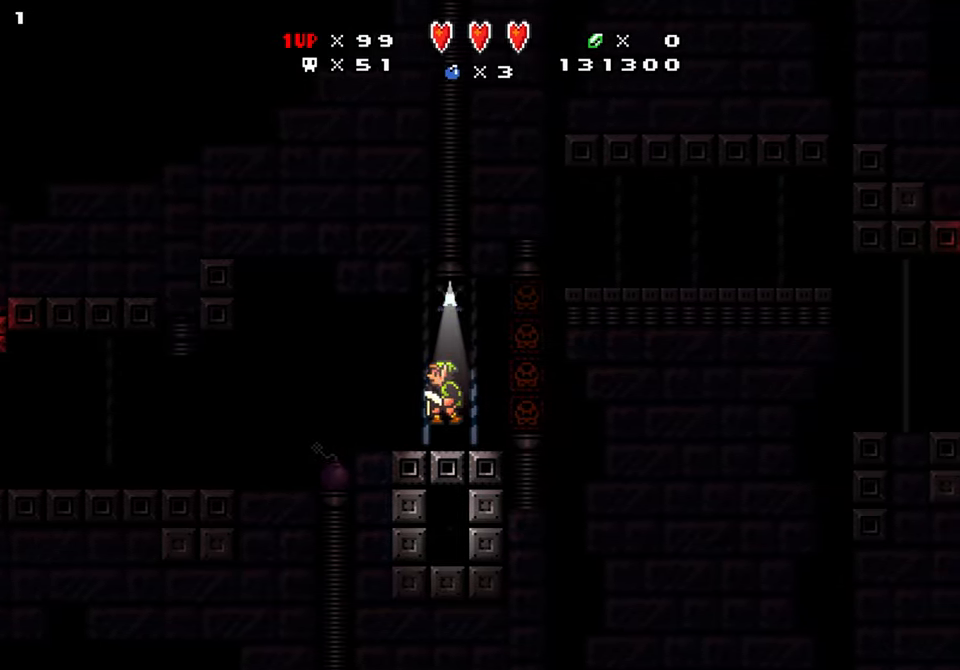
{"buttons": ["DPAD_LEFT"], "events": [[200, "DPAD_DOWN", "up"]]}
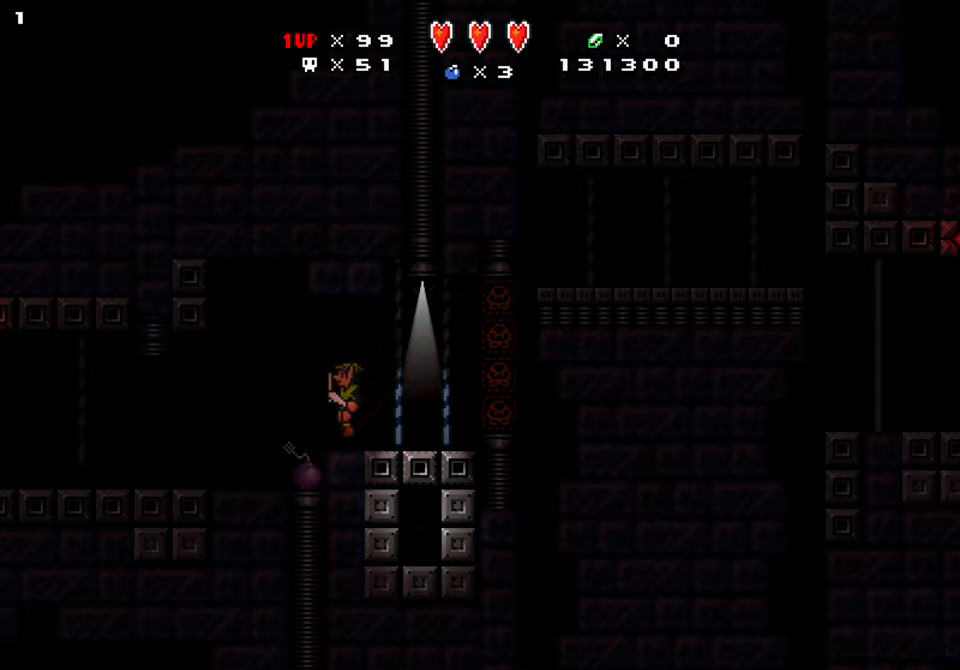
{"buttons": ["DPAD_DOWN", "DPAD_RIGHT"], "events": [[116, "DPAD_RIGHT", "down"], [133, "B", "down"], [133, "DPAD_DOWN", "down"], [200, "B", "up"], [200, "DPAD_LEFT", "up"]]}
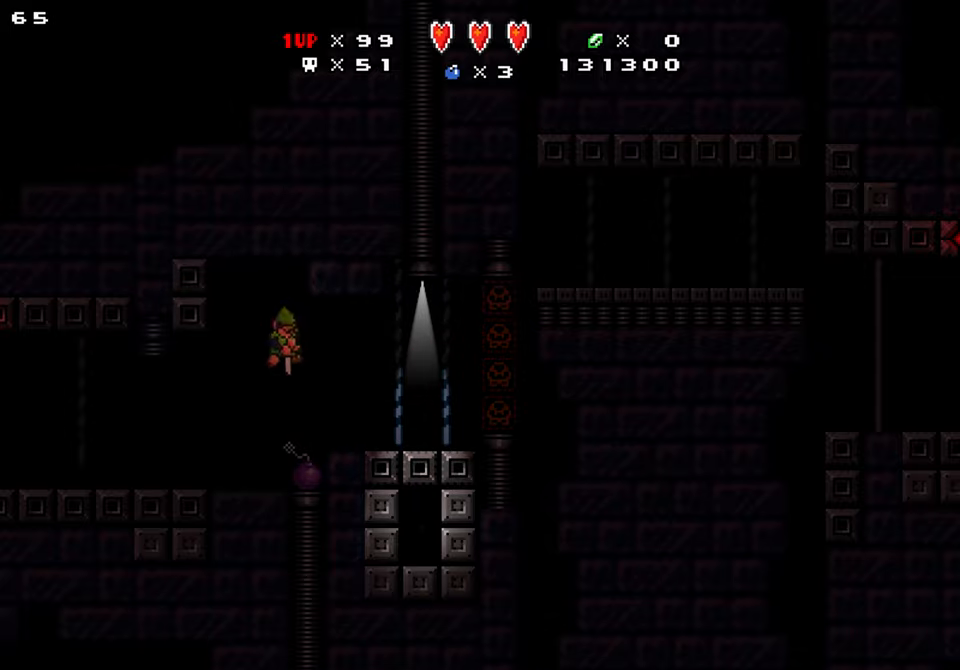
{"buttons": ["DPAD_DOWN", "DPAD_LEFT"], "events": [[16, "DPAD_LEFT", "down"], [33, "DPAD_RIGHT", "up"], [116, "DPAD_LEFT", "up"], [150, "DPAD_RIGHT", "down"], [283, "DPAD_RIGHT", "up"], [300, "DPAD_LEFT", "down"], [333, "B", "down"], [450, "B", "up"]]}
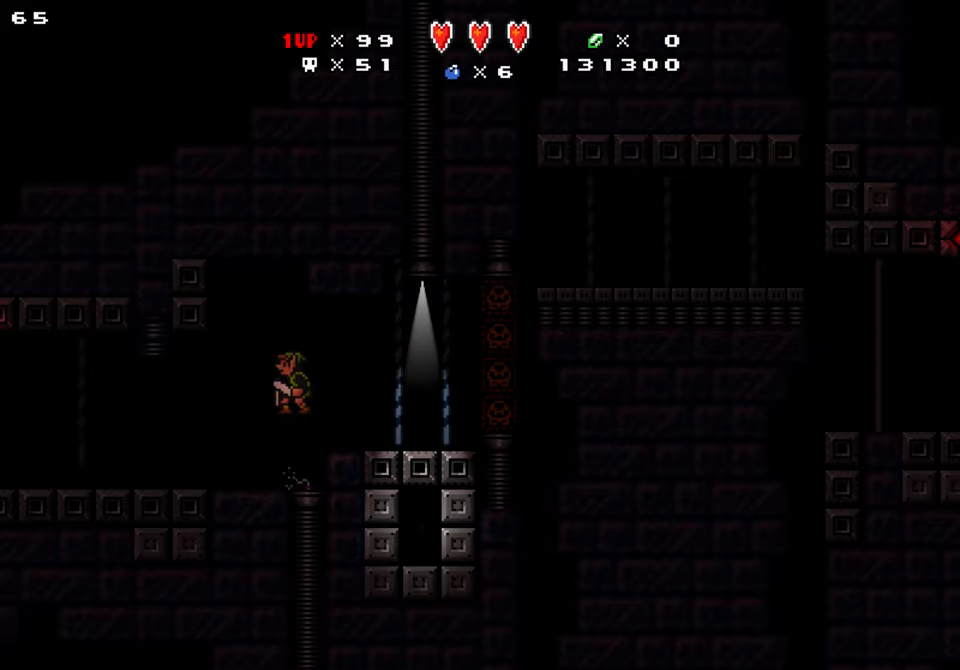
{"buttons": ["DPAD_DOWN", "DPAD_RIGHT"], "events": [[16, "DPAD_RIGHT", "down"], [33, "DPAD_LEFT", "up"], [266, "DPAD_LEFT", "down"], [300, "DPAD_RIGHT", "up"], [466, "DPAD_RIGHT", "down"], [483, "DPAD_LEFT", "up"]]}
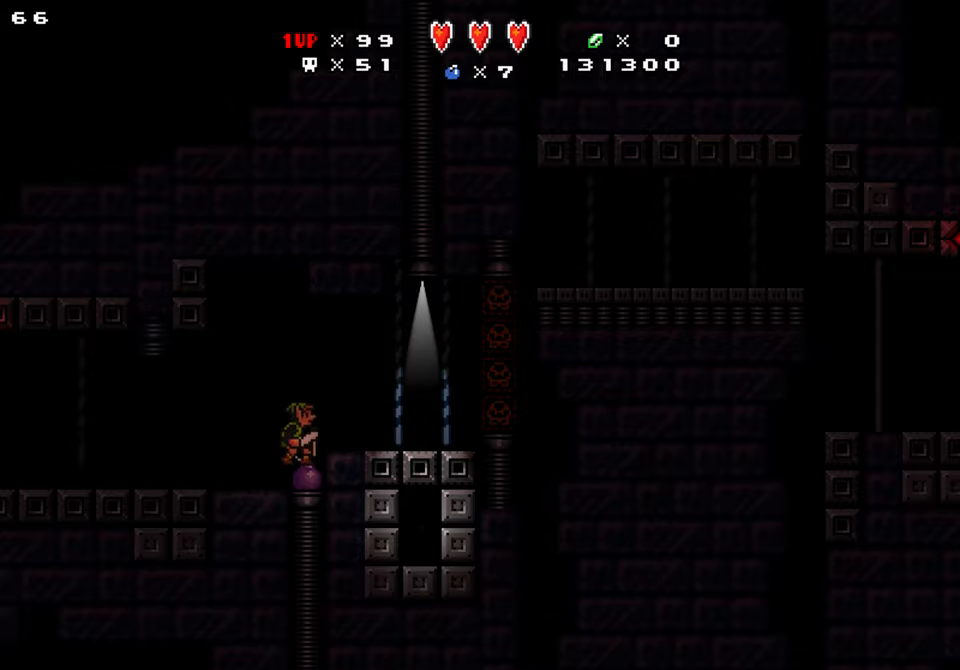
{"buttons": ["DPAD_RIGHT"], "events": [[83, "B", "down"], [233, "B", "up"], [266, "DPAD_DOWN", "up"]]}
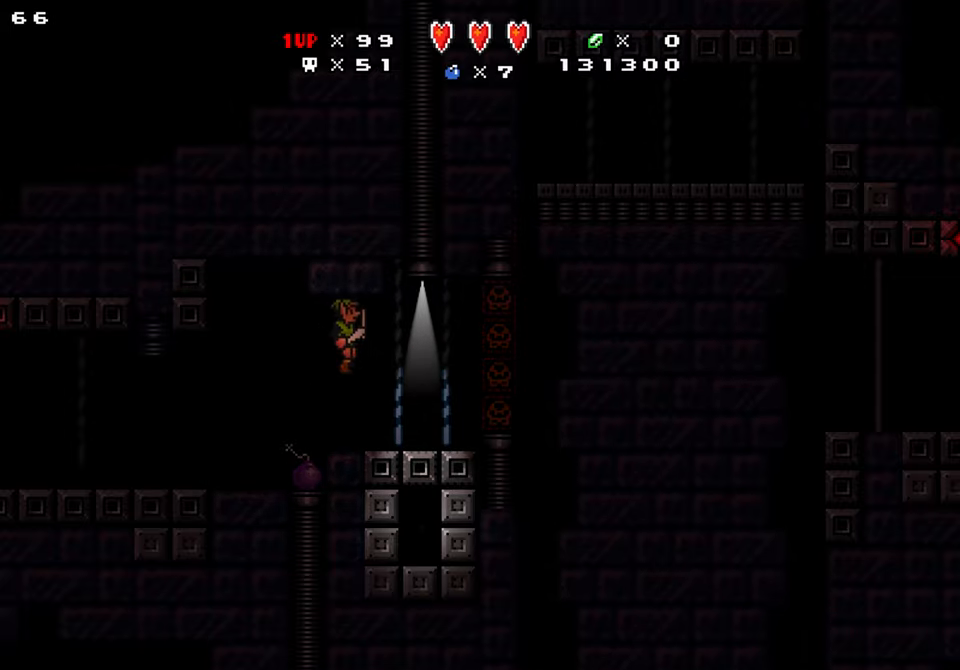
{"buttons": [], "events": [[166, "DPAD_RIGHT", "up"], [200, "DPAD_LEFT", "down"], [400, "DPAD_LEFT", "up"], [400, "DPAD_RIGHT", "down"], [450, "DPAD_RIGHT", "up"]]}
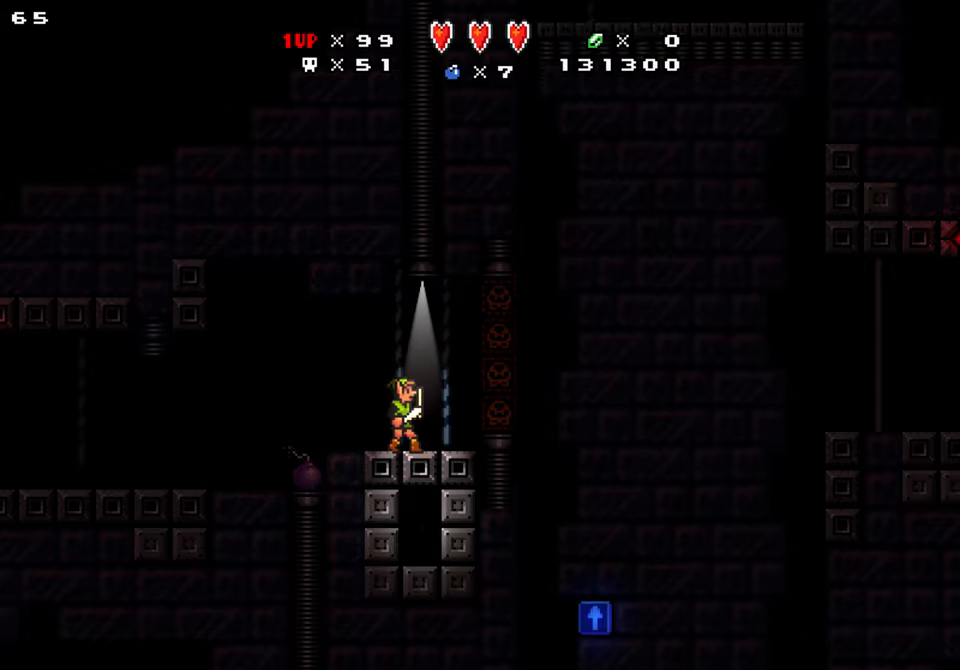
{"buttons": [], "events": [[116, "X", "down"], [150, "X", "up"]]}
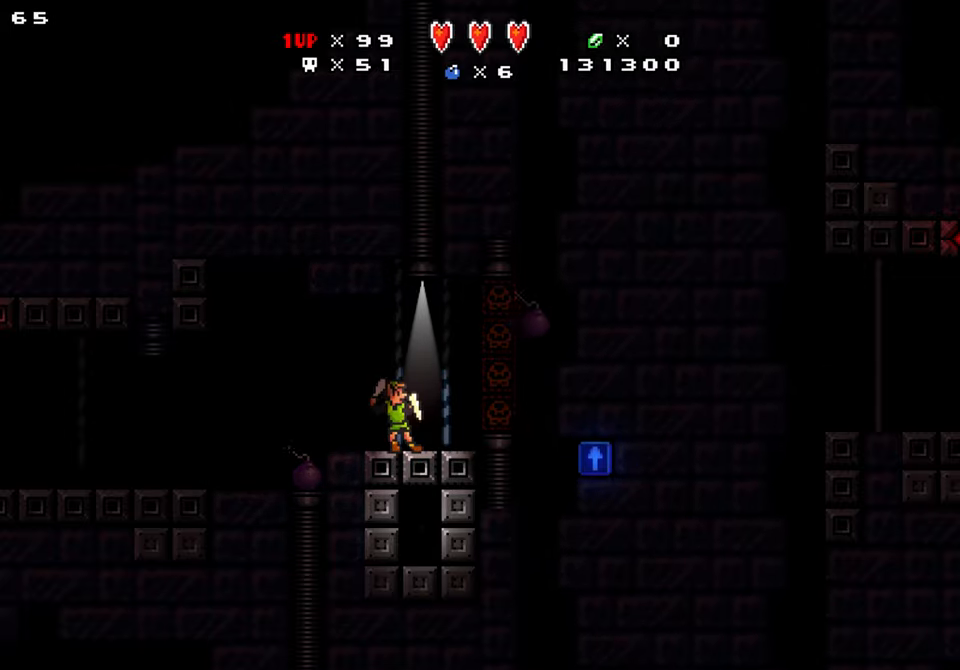
{"buttons": [], "events": [[433, "X", "down"], [500, "X", "up"]]}
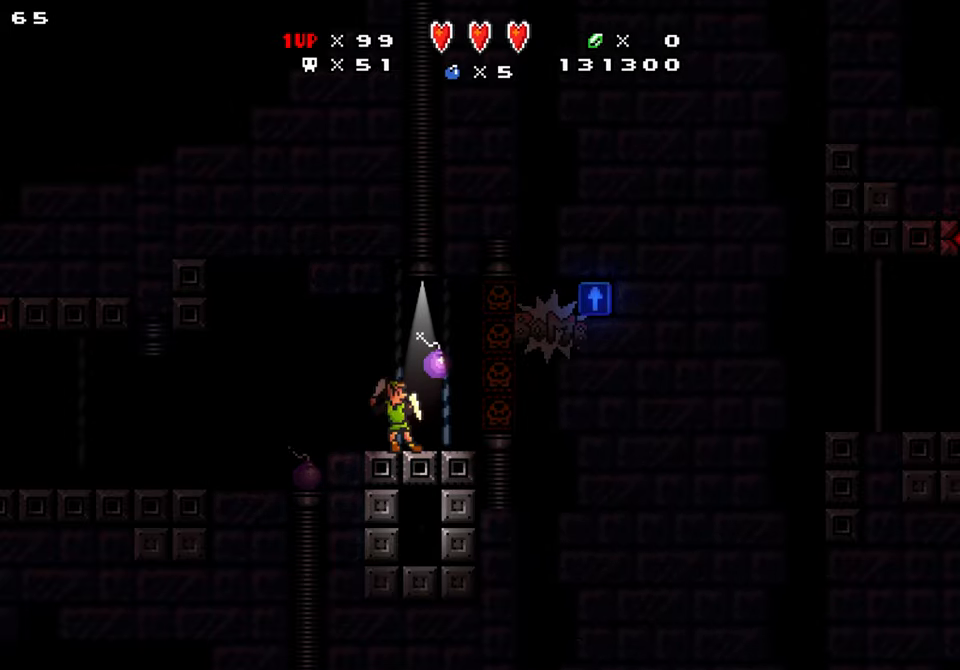
{"buttons": [], "events": []}
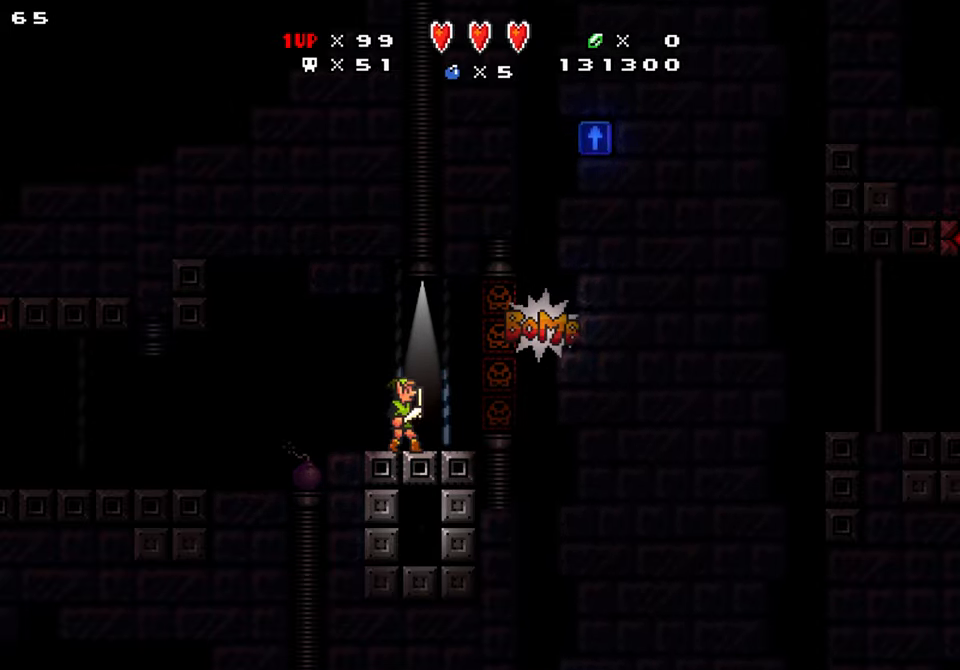
{"buttons": [], "events": []}
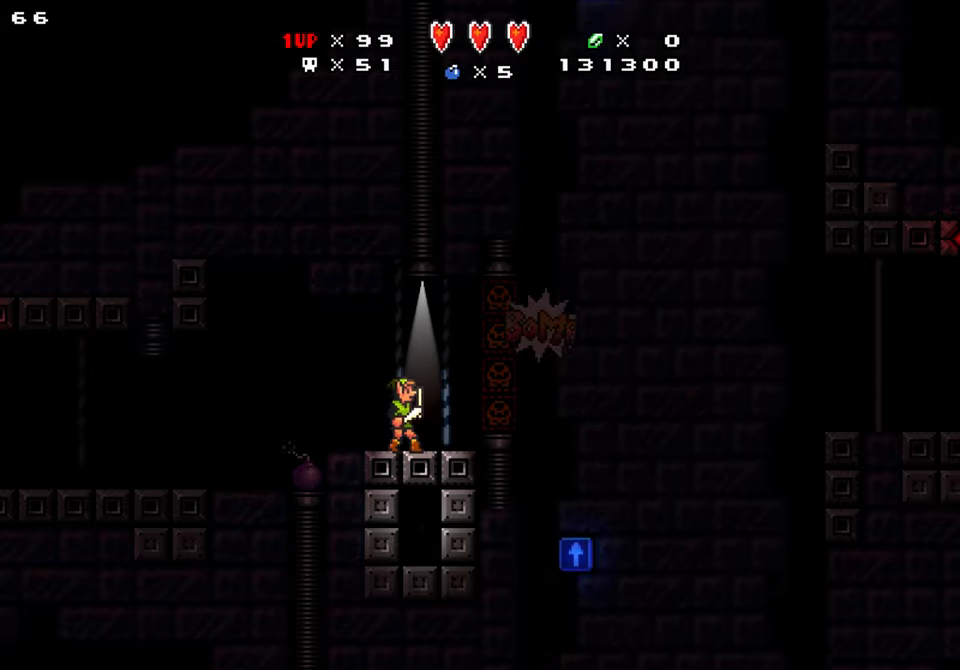
{"buttons": [], "events": [[216, "X", "down"], [366, "X", "up"]]}
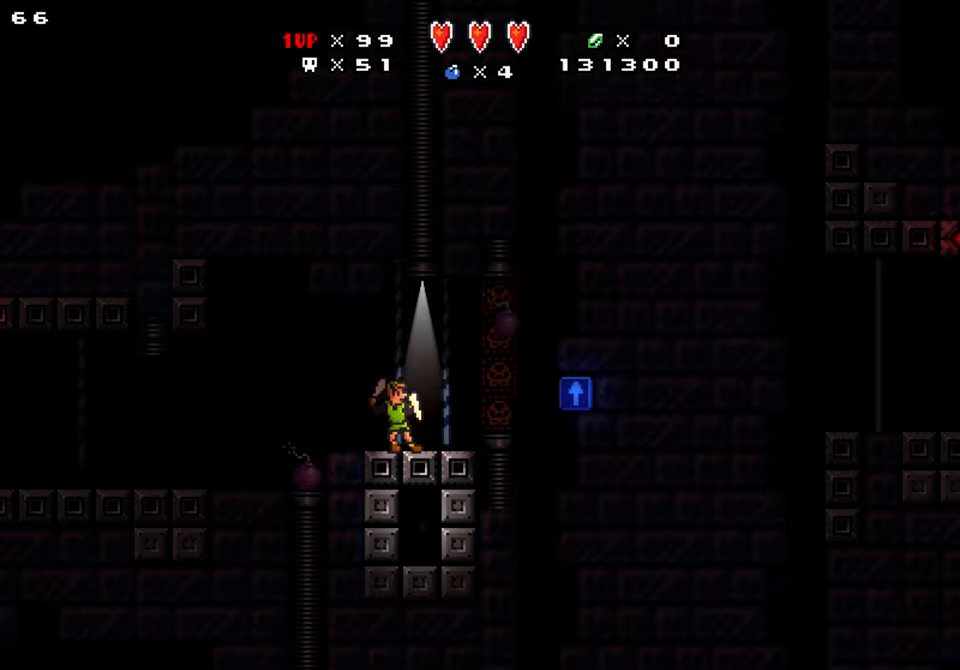
{"buttons": [], "events": []}
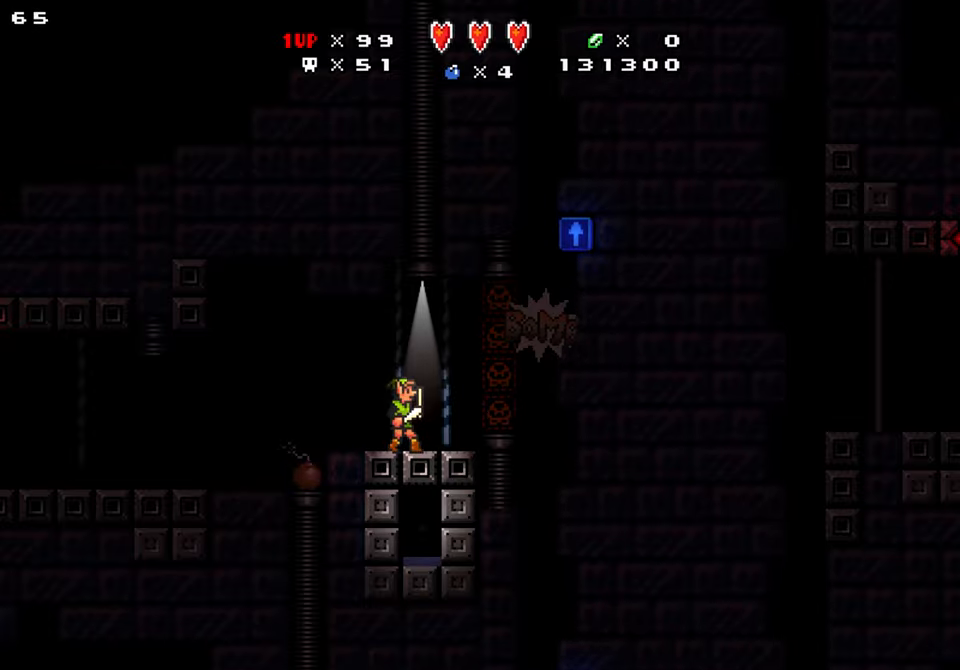
{"buttons": [], "events": [[233, "DPAD_RIGHT", "down"], [317, "DPAD_RIGHT", "up"]]}
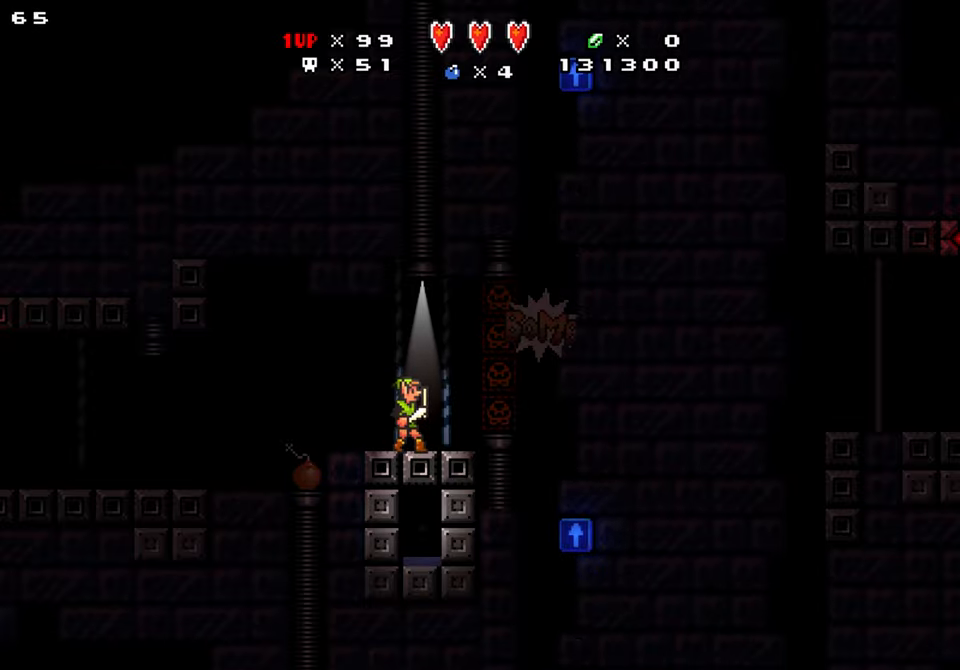
{"buttons": [], "events": [[50, "X", "down"], [133, "X", "up"]]}
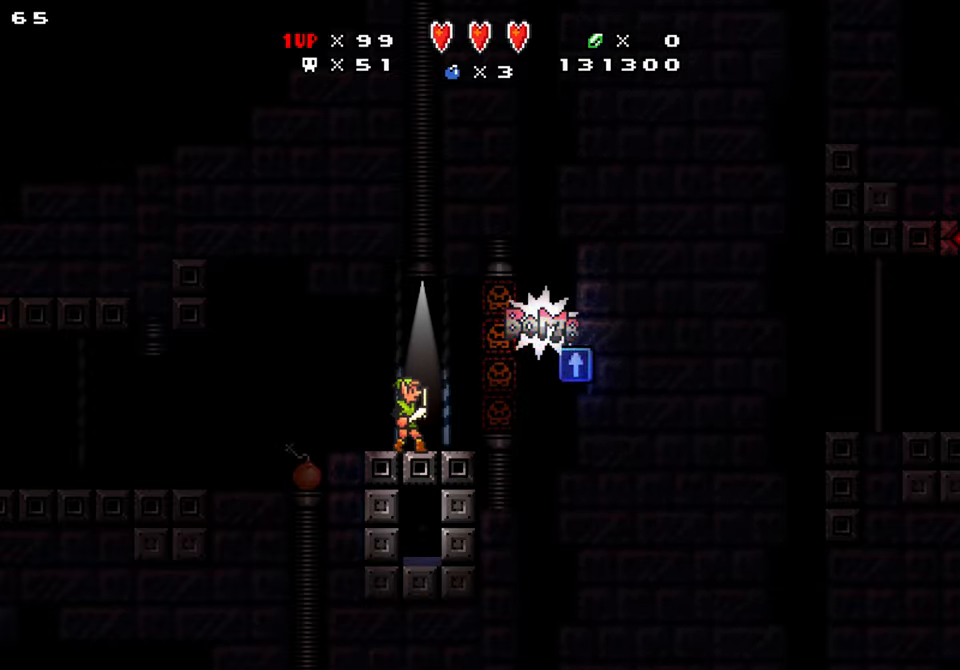
{"buttons": [], "events": []}
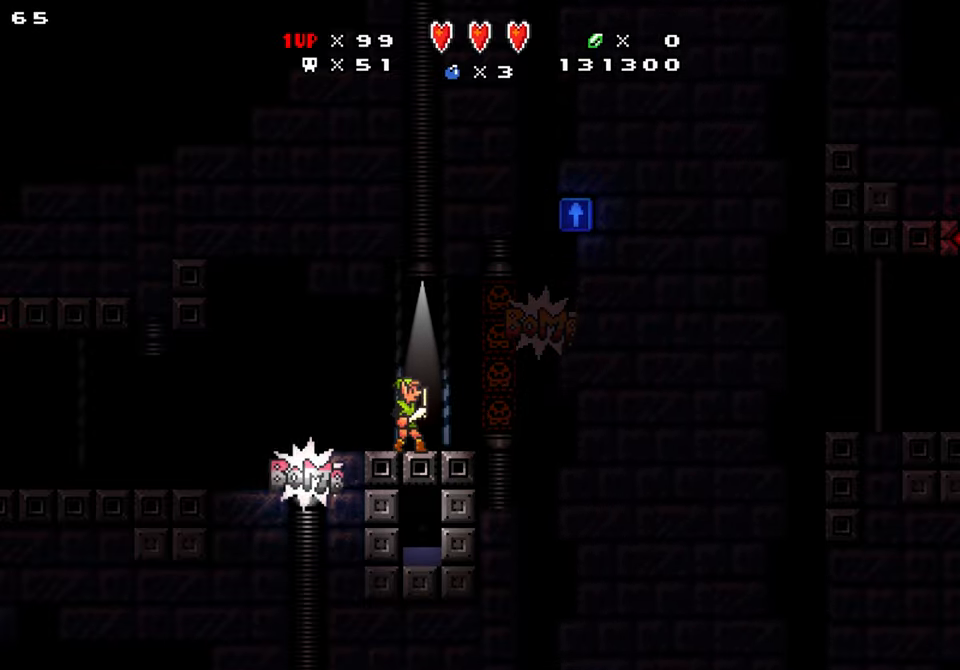
{"buttons": [], "events": []}
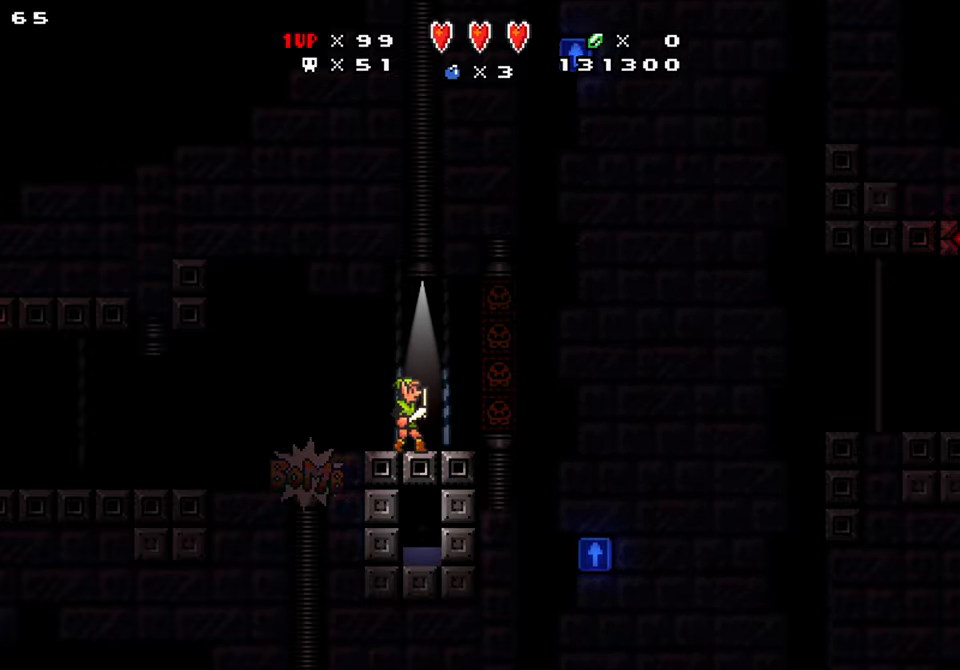
{"buttons": [], "events": [[250, "X", "down"], [383, "X", "up"]]}
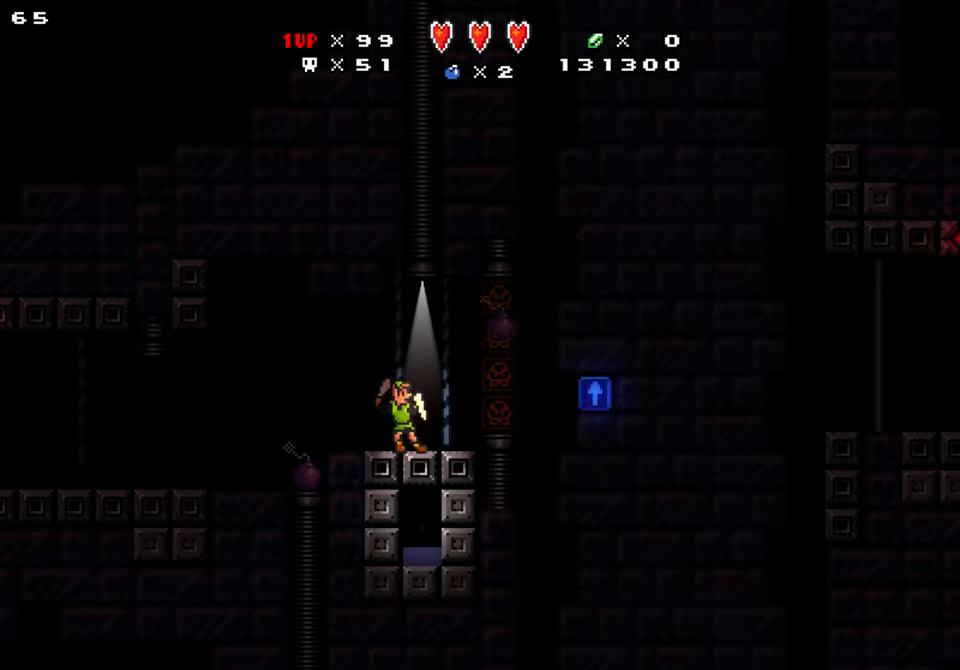
{"buttons": [], "events": []}
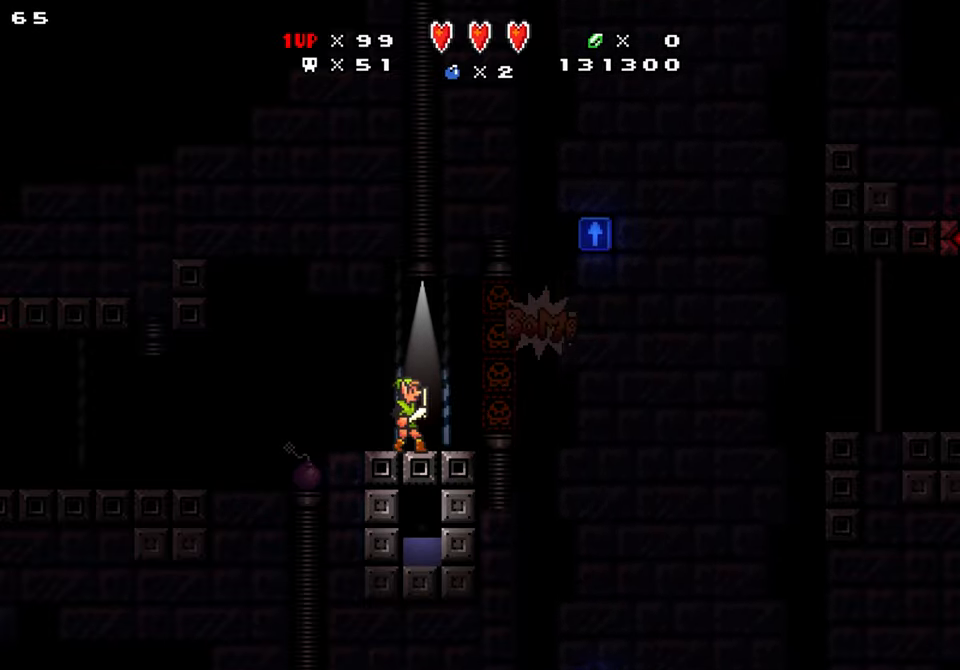
{"buttons": ["X"], "events": [[417, "X", "down"]]}
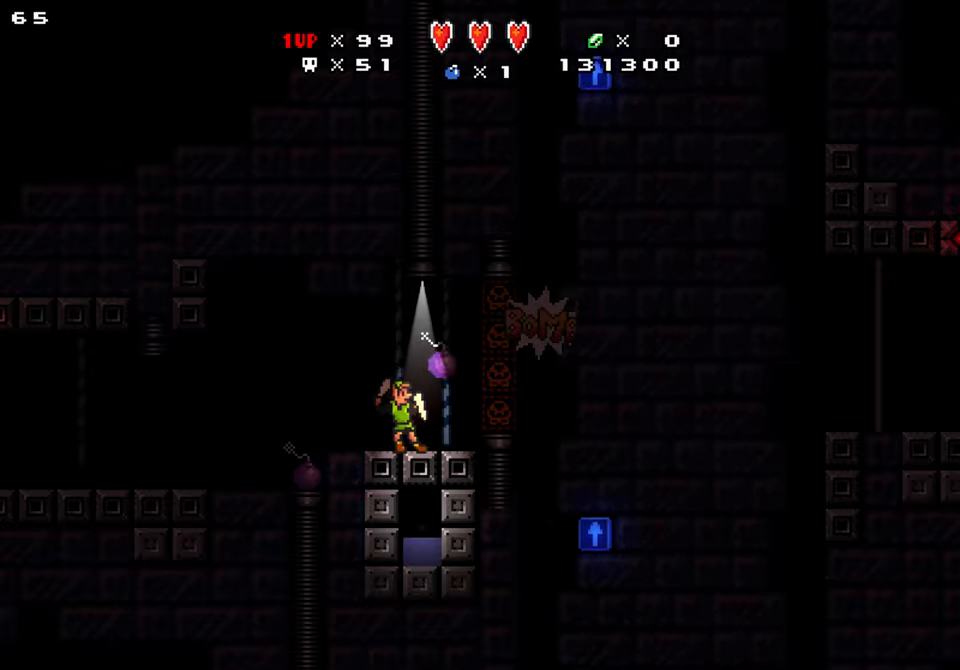
{"buttons": [], "events": [[17, "X", "up"]]}
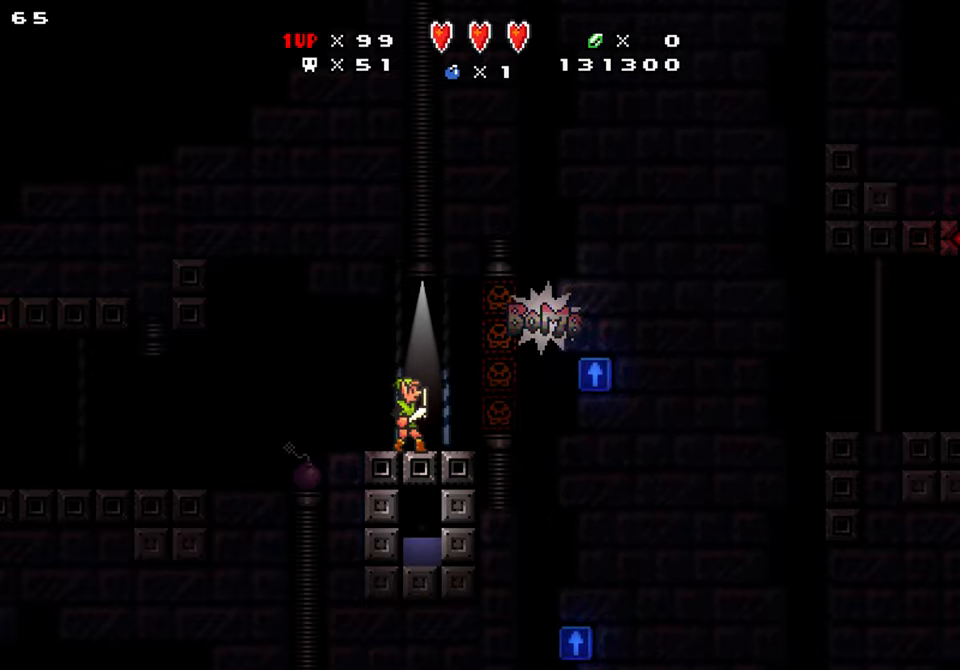
{"buttons": [], "events": []}